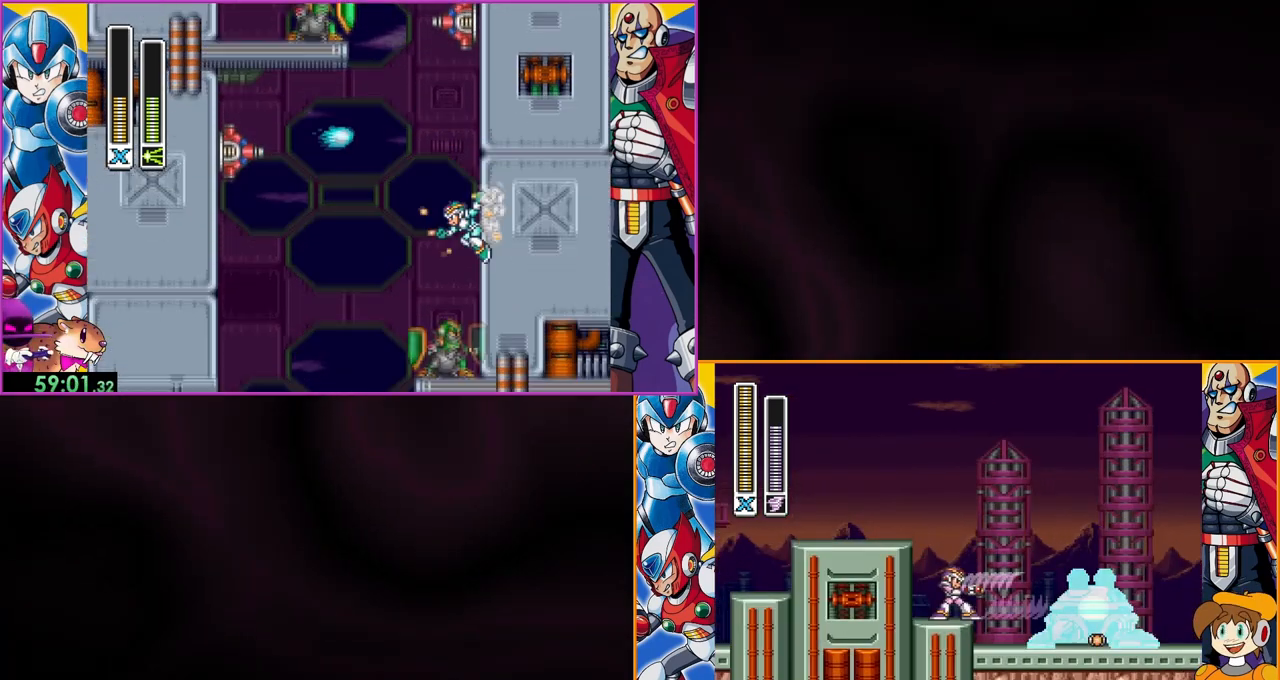
Gameplay with a controller (Nintendo layout); each line is a JSON object with the inputs held at the frame after it. "events" lists button and stick changes between this image and that frame as [ms after this image, input, new state], when the widget could be followed in between. Not read: DPAD_RIGHT L3 R3.
{"buttons": [], "events": []}
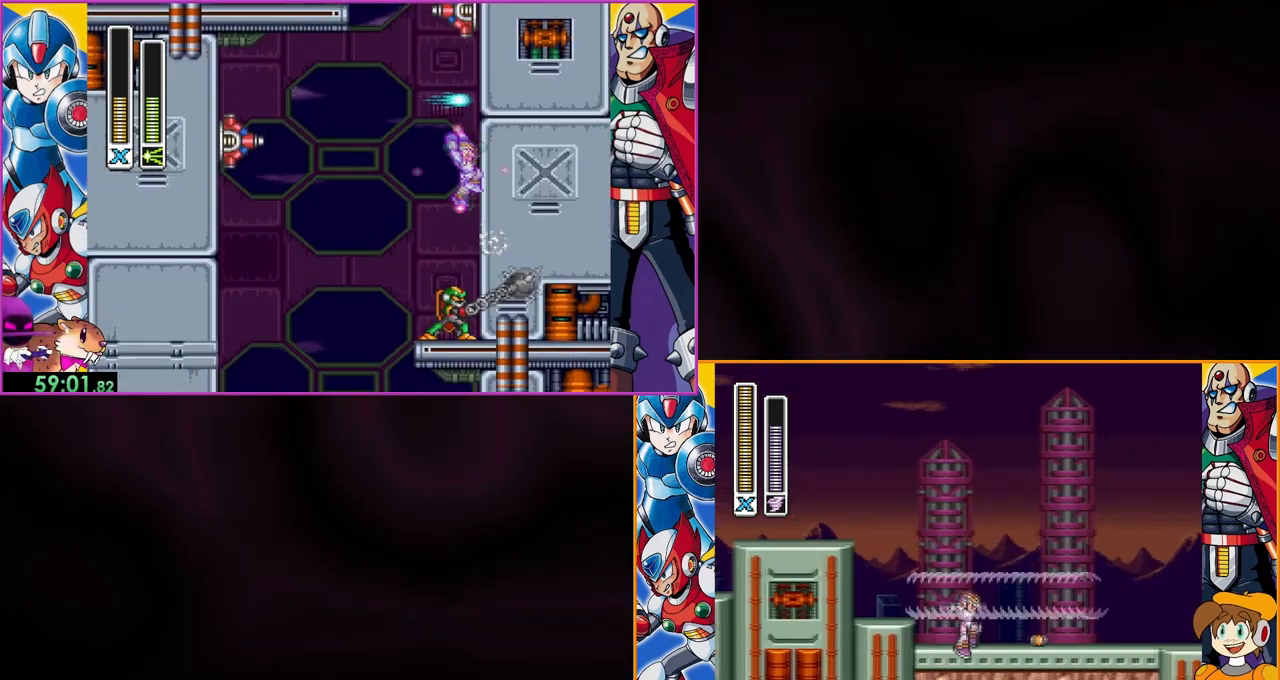
{"buttons": [], "events": []}
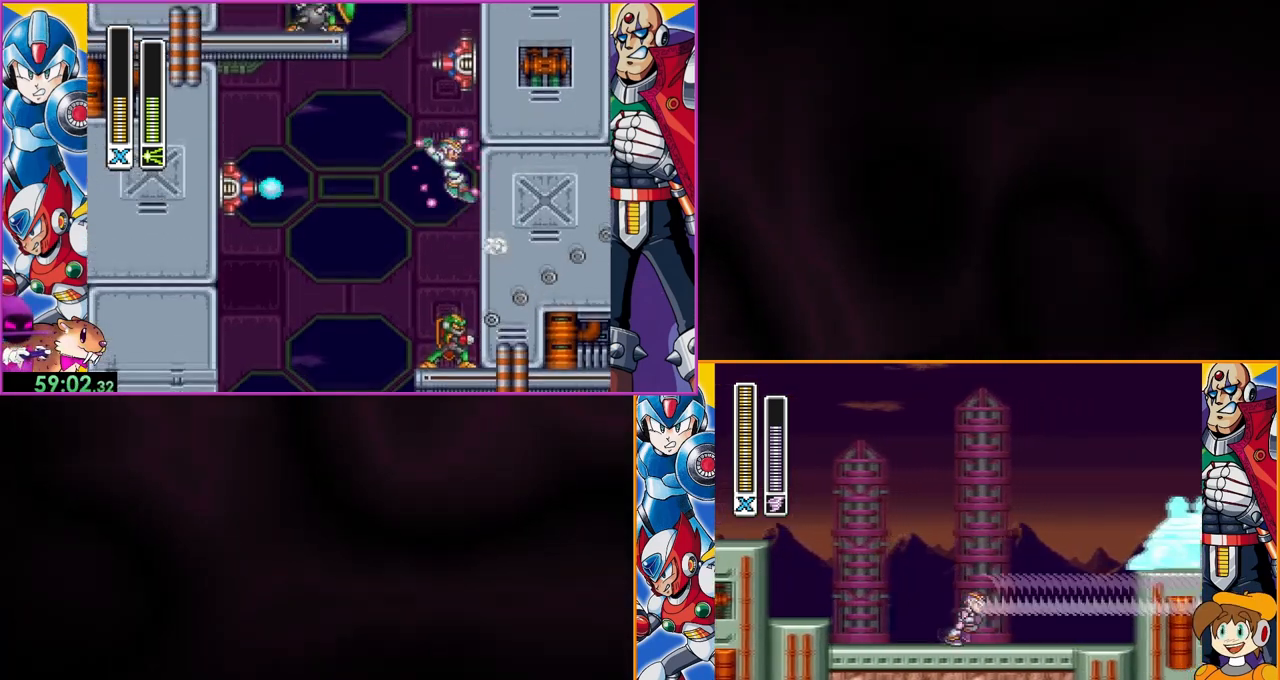
{"buttons": [], "events": []}
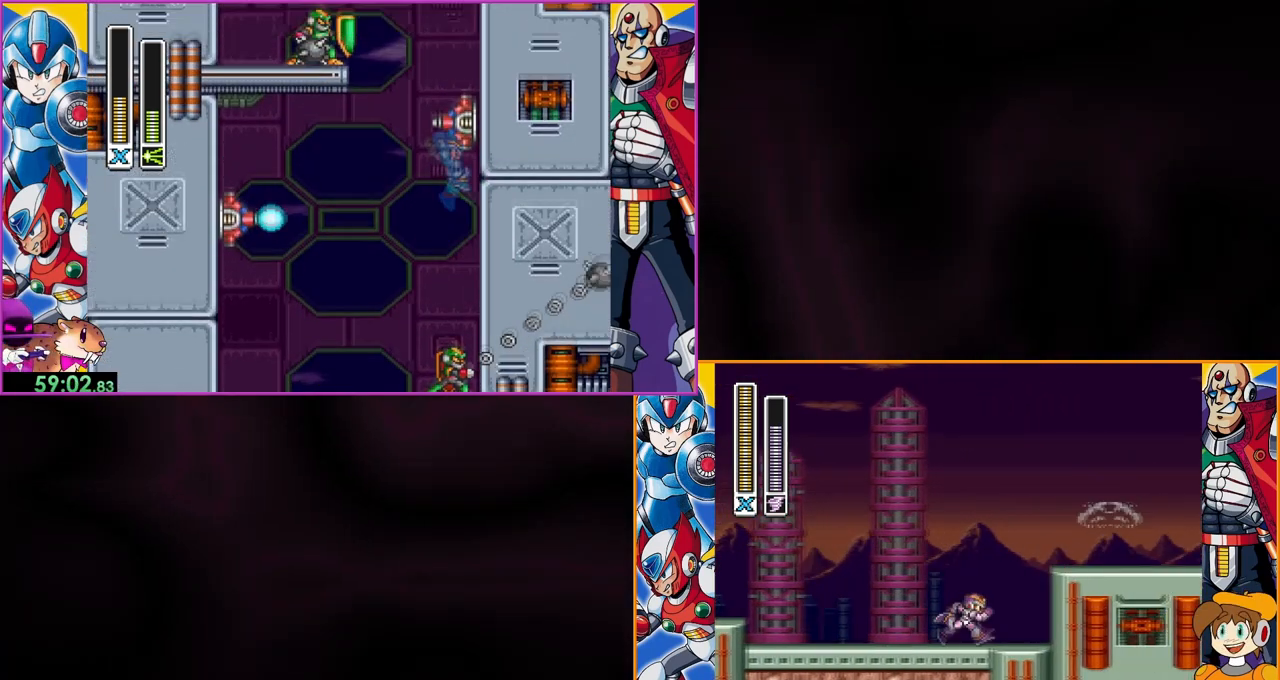
{"buttons": [], "events": [[100, "B", "down"], [467, "B", "up"]]}
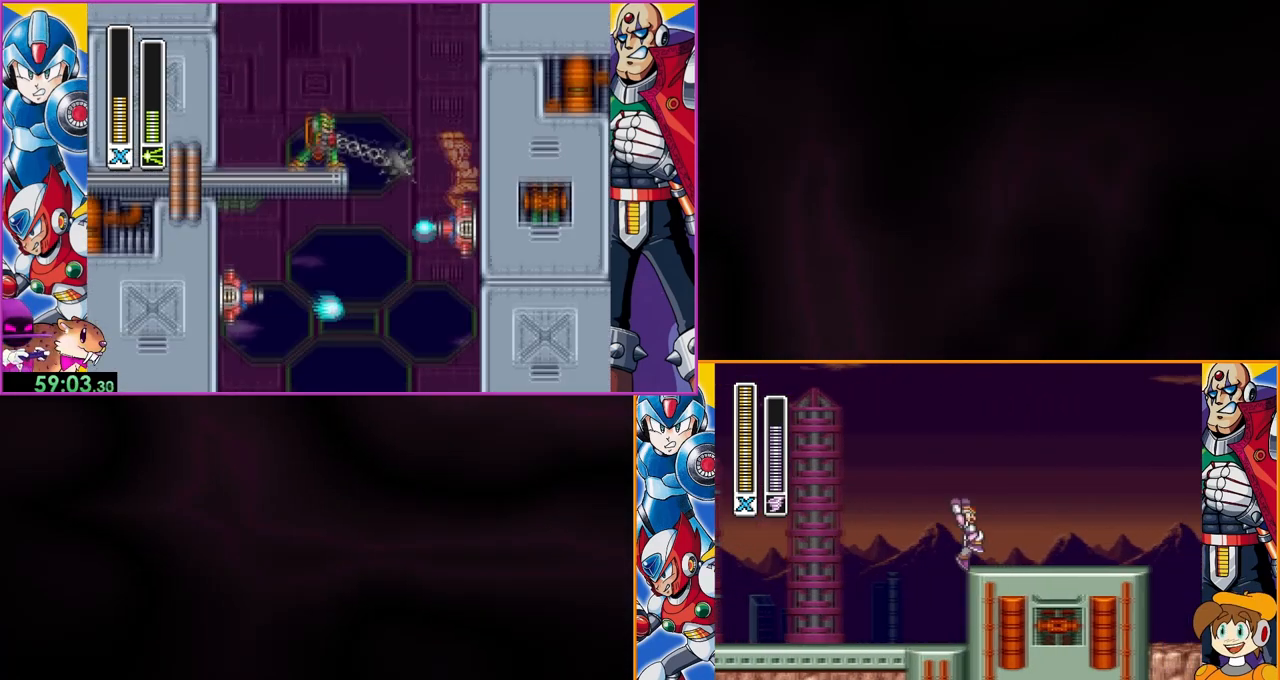
{"buttons": [], "events": []}
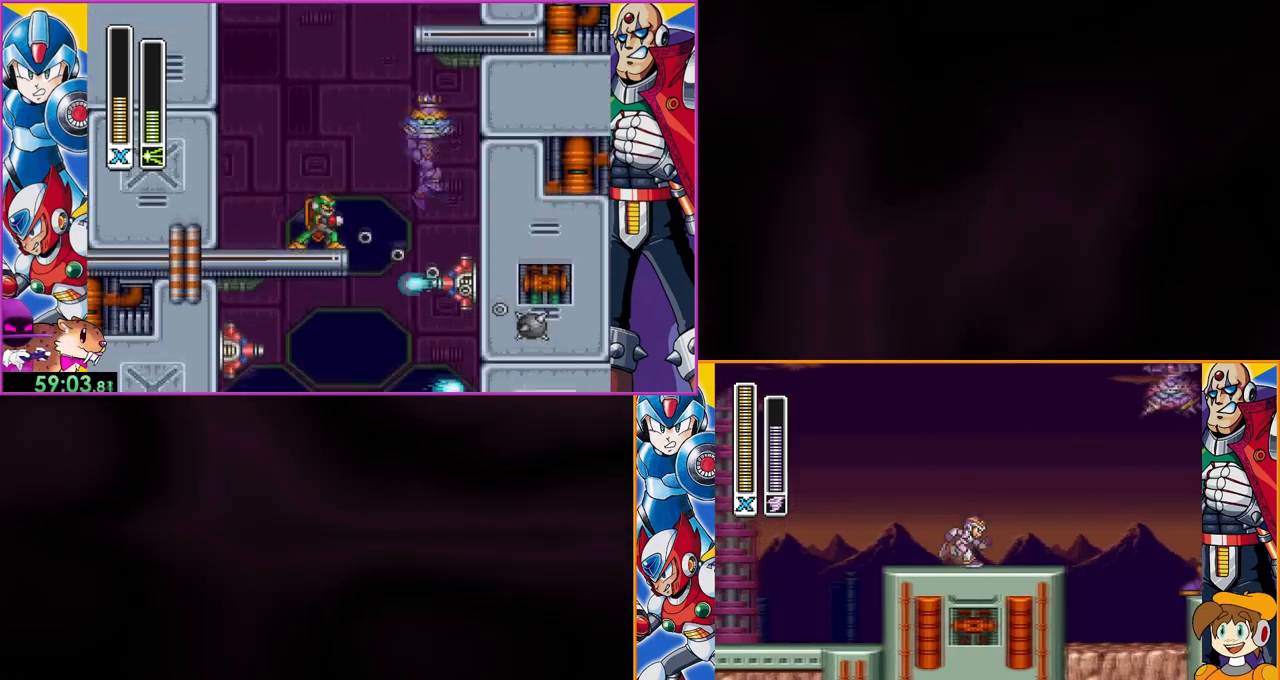
{"buttons": [], "events": [[300, "B", "down"], [400, "Y", "down"], [467, "B", "up"], [467, "Y", "up"]]}
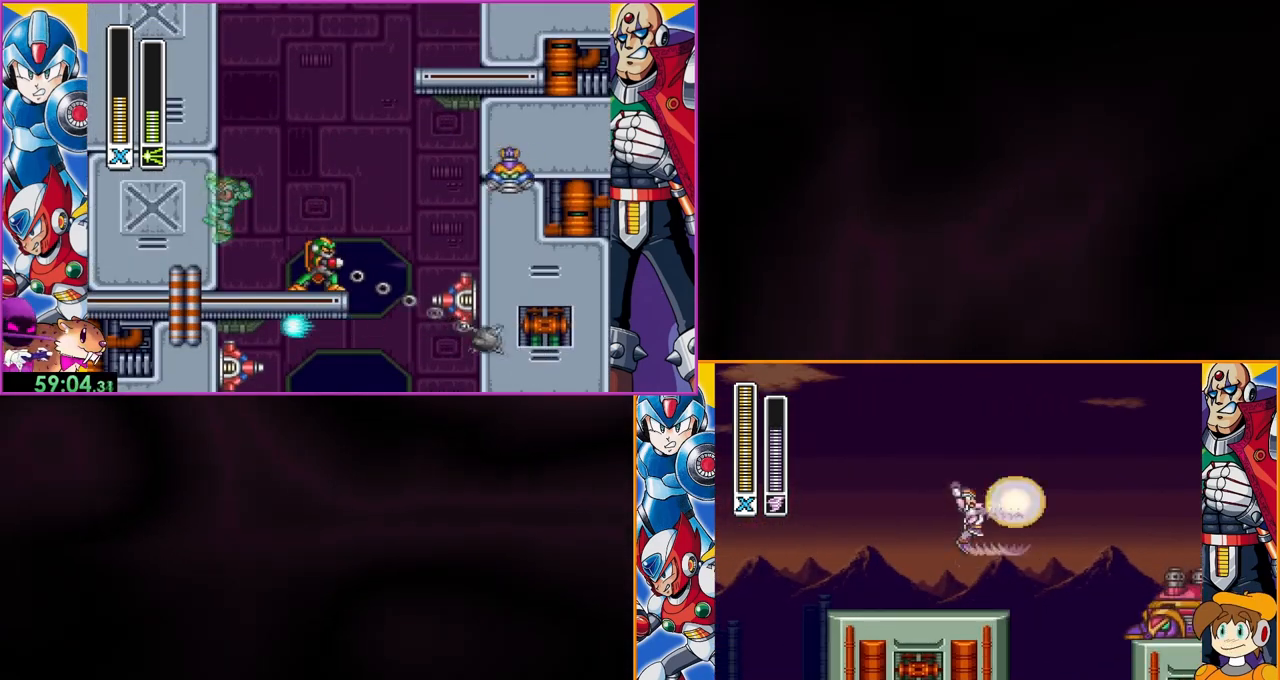
{"buttons": [], "events": []}
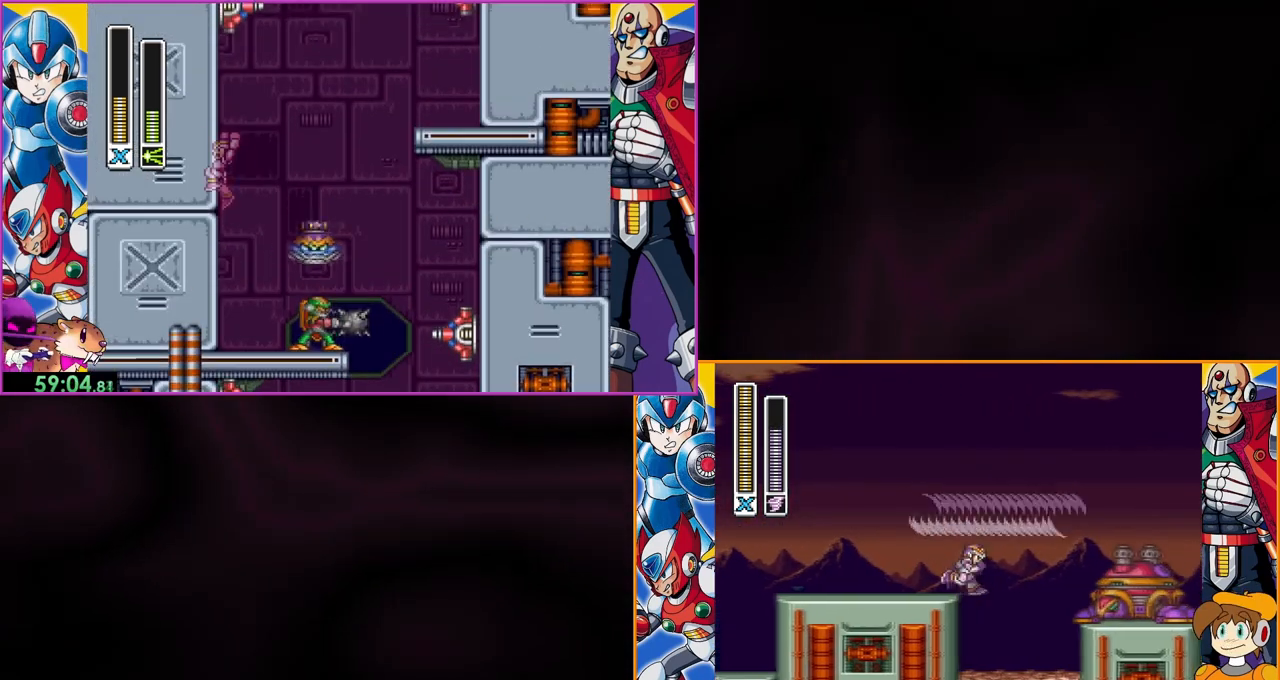
{"buttons": [], "events": []}
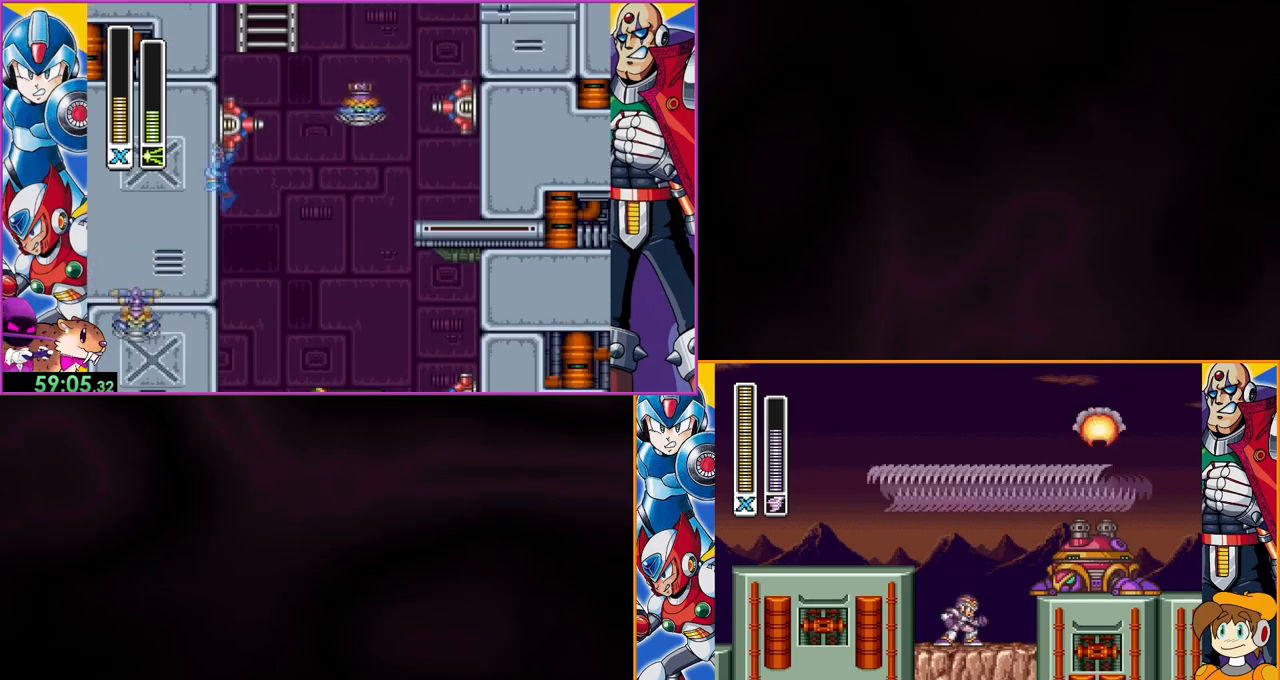
{"buttons": ["B", "Y"], "events": [[433, "B", "down"], [500, "Y", "down"]]}
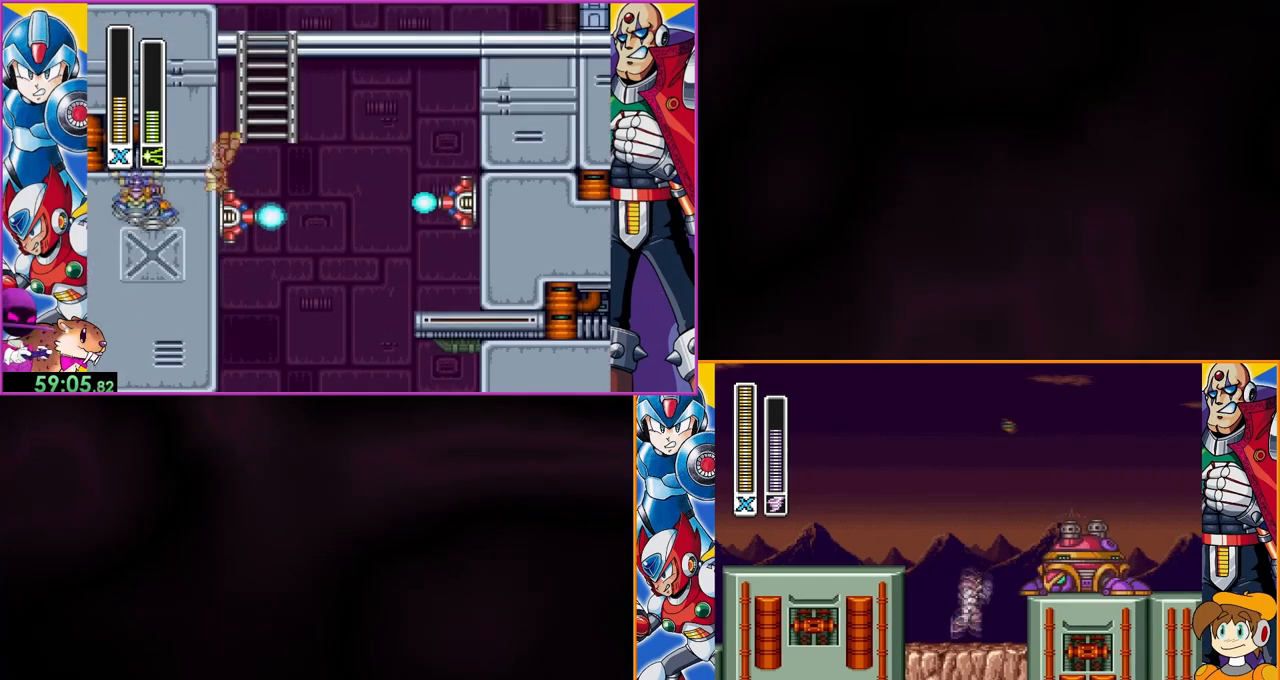
{"buttons": [], "events": [[67, "B", "up"], [100, "Y", "up"]]}
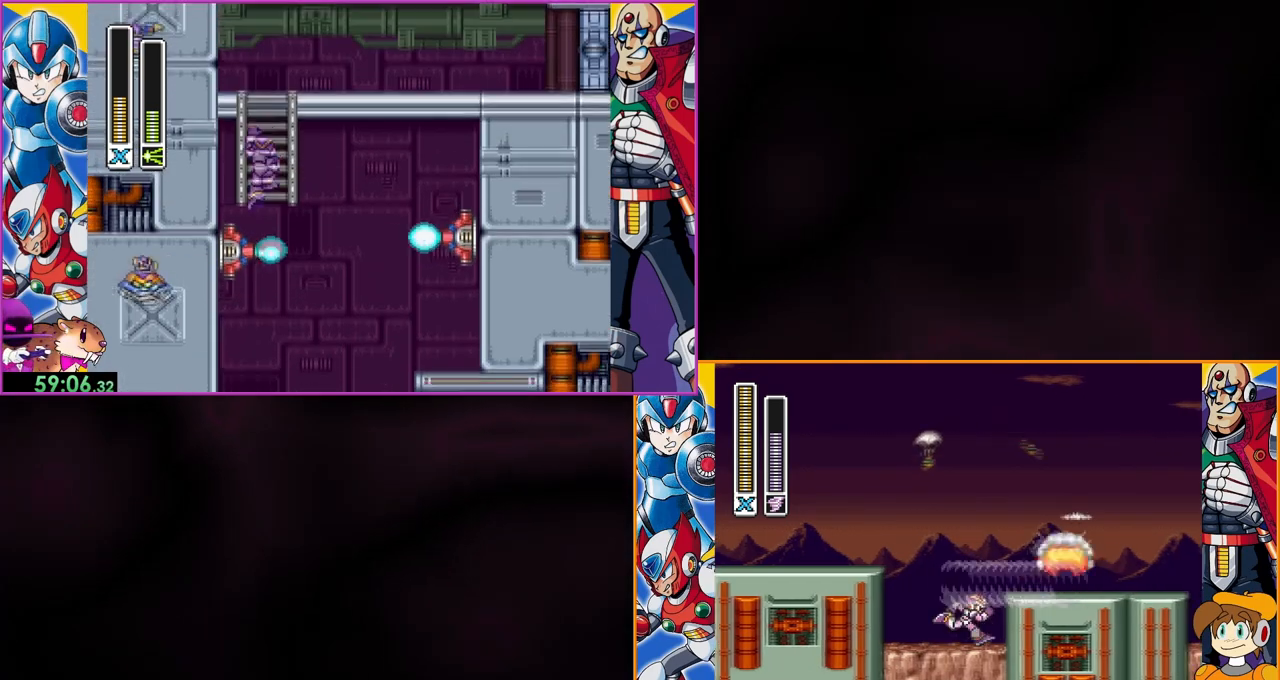
{"buttons": [], "events": [[67, "B", "down"], [267, "B", "up"]]}
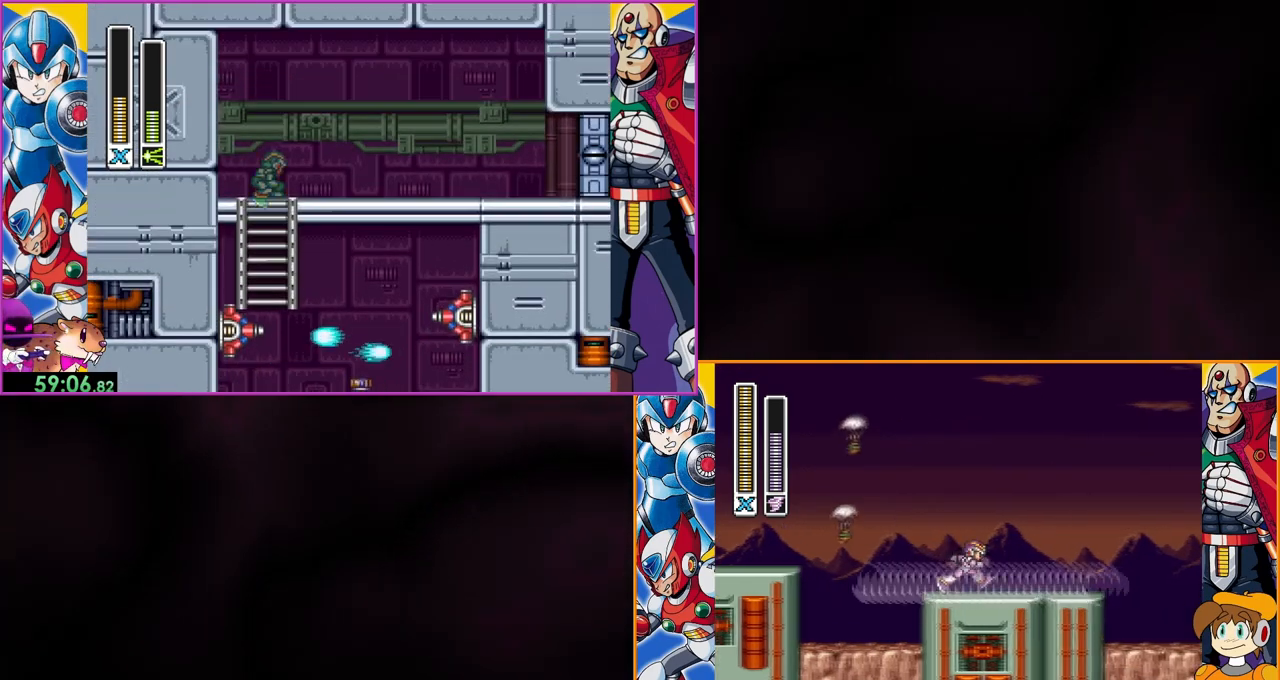
{"buttons": ["B"], "events": [[400, "B", "down"]]}
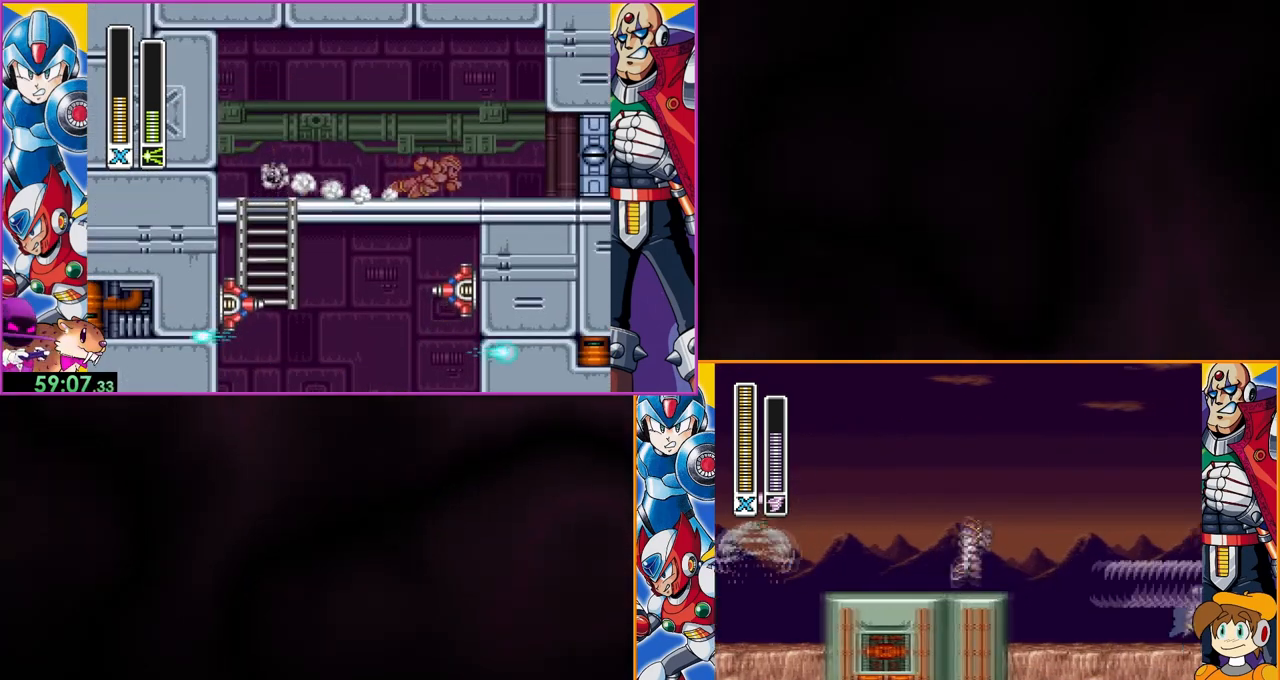
{"buttons": [], "events": [[167, "B", "up"]]}
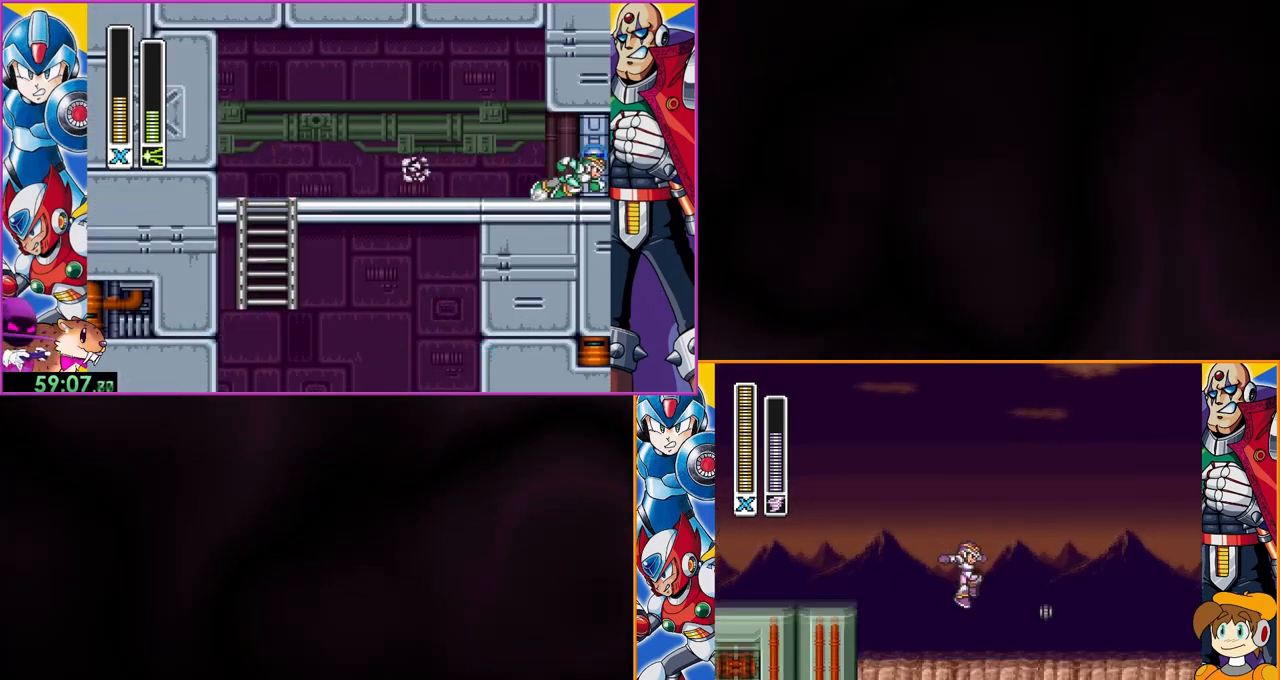
{"buttons": [], "events": []}
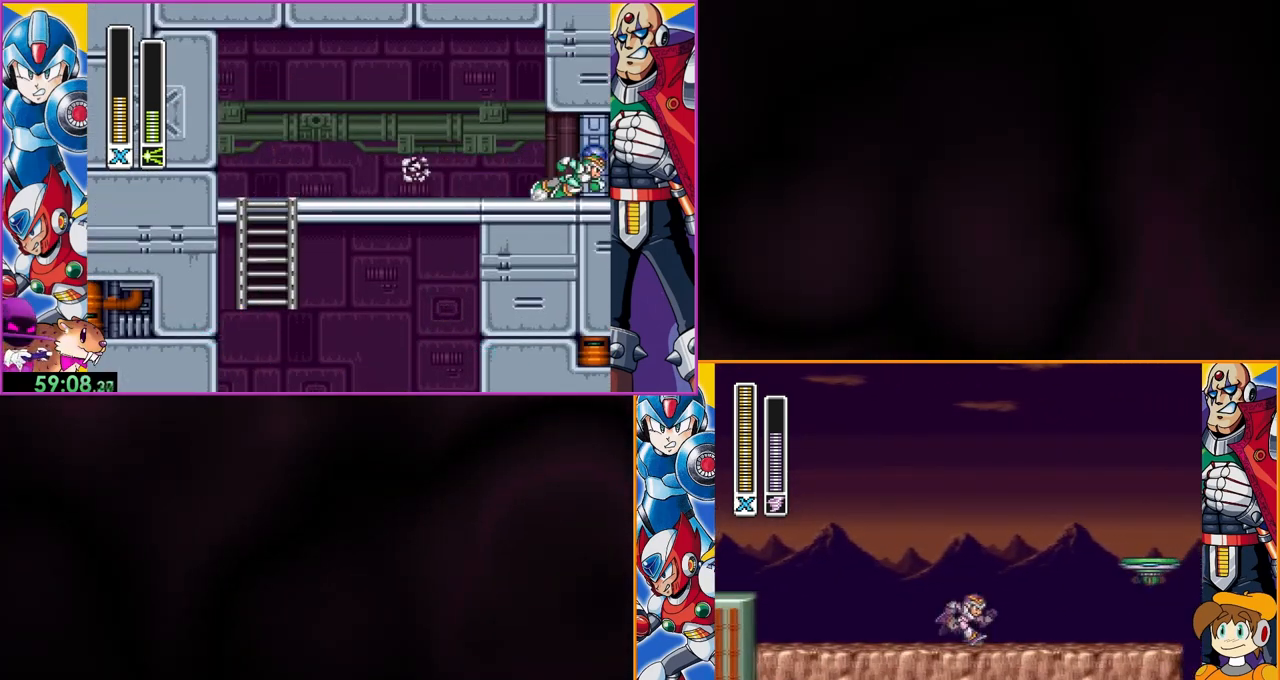
{"buttons": [], "events": []}
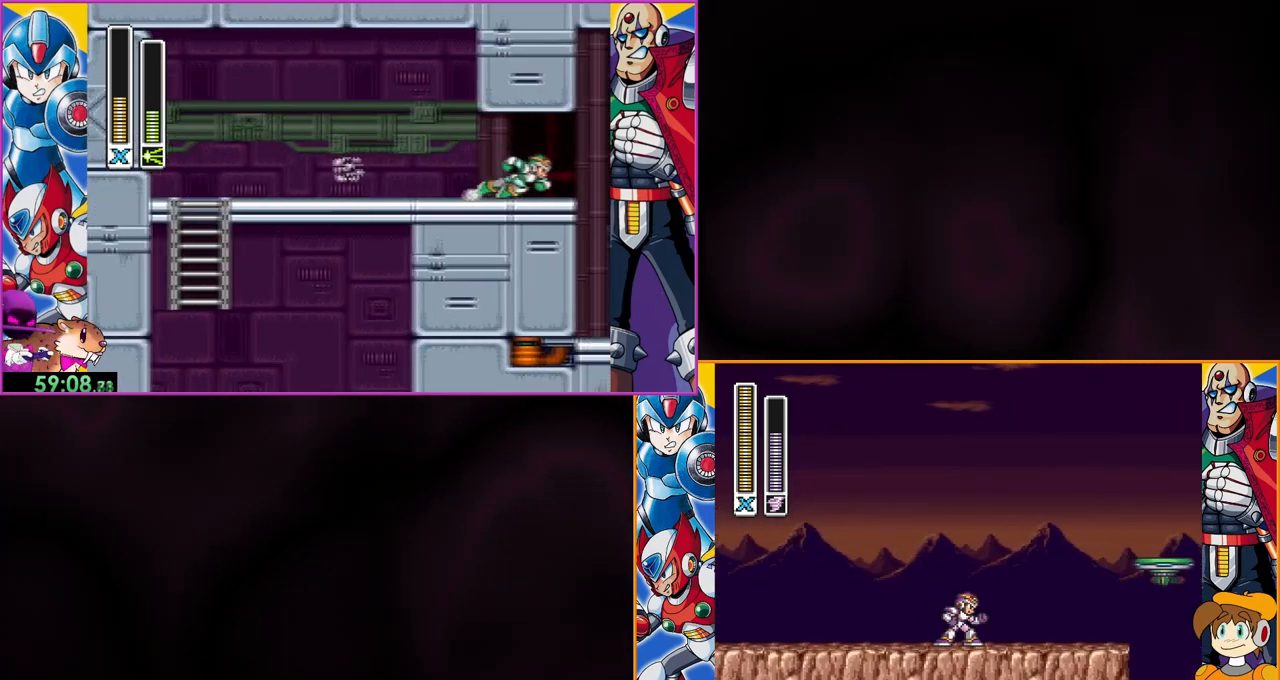
{"buttons": [], "events": []}
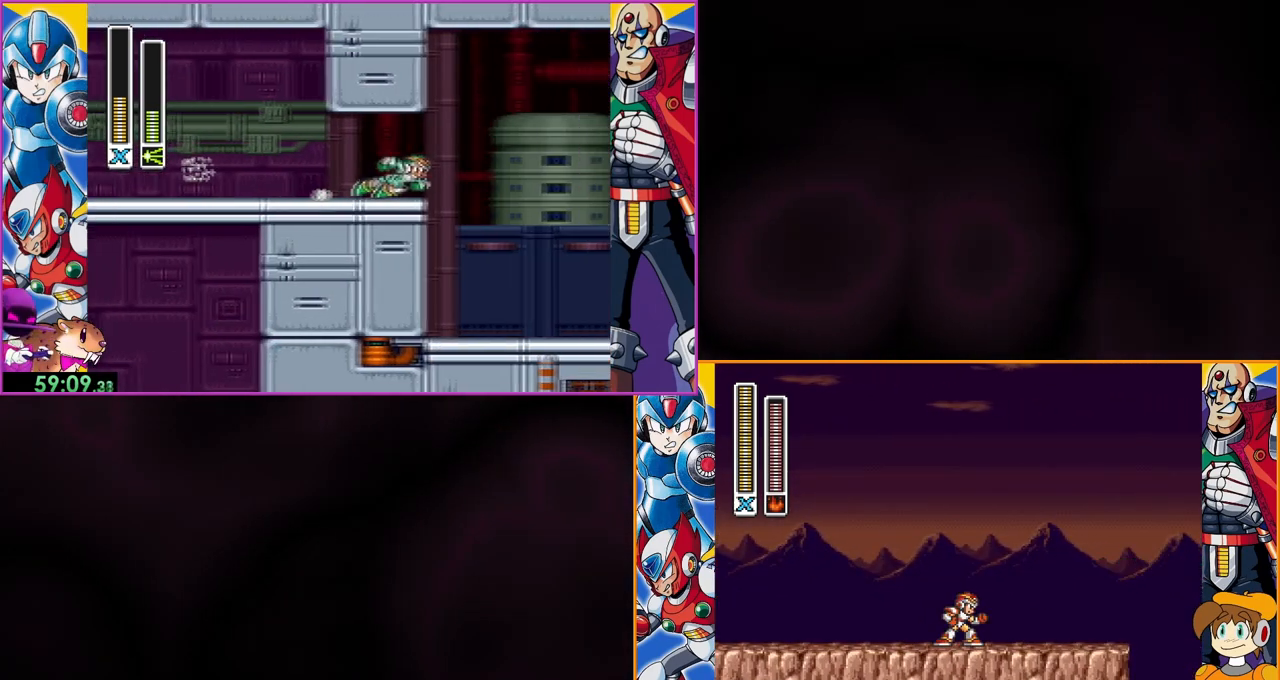
{"buttons": [], "events": []}
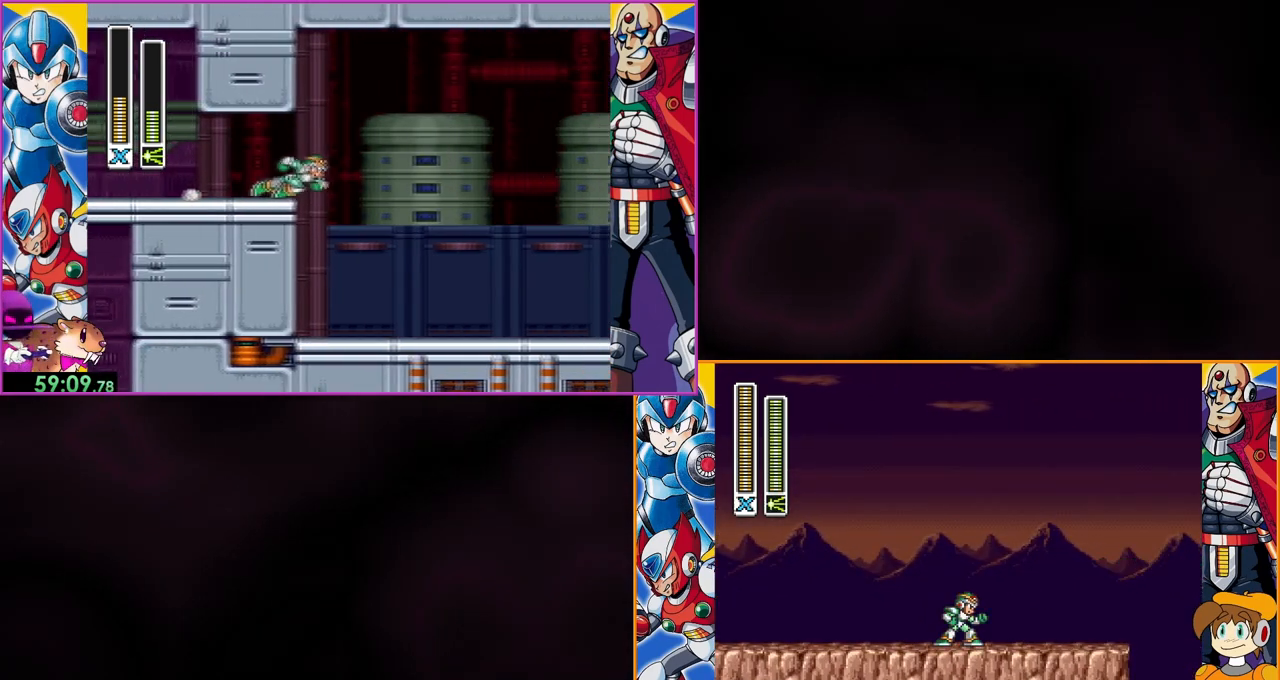
{"buttons": [], "events": []}
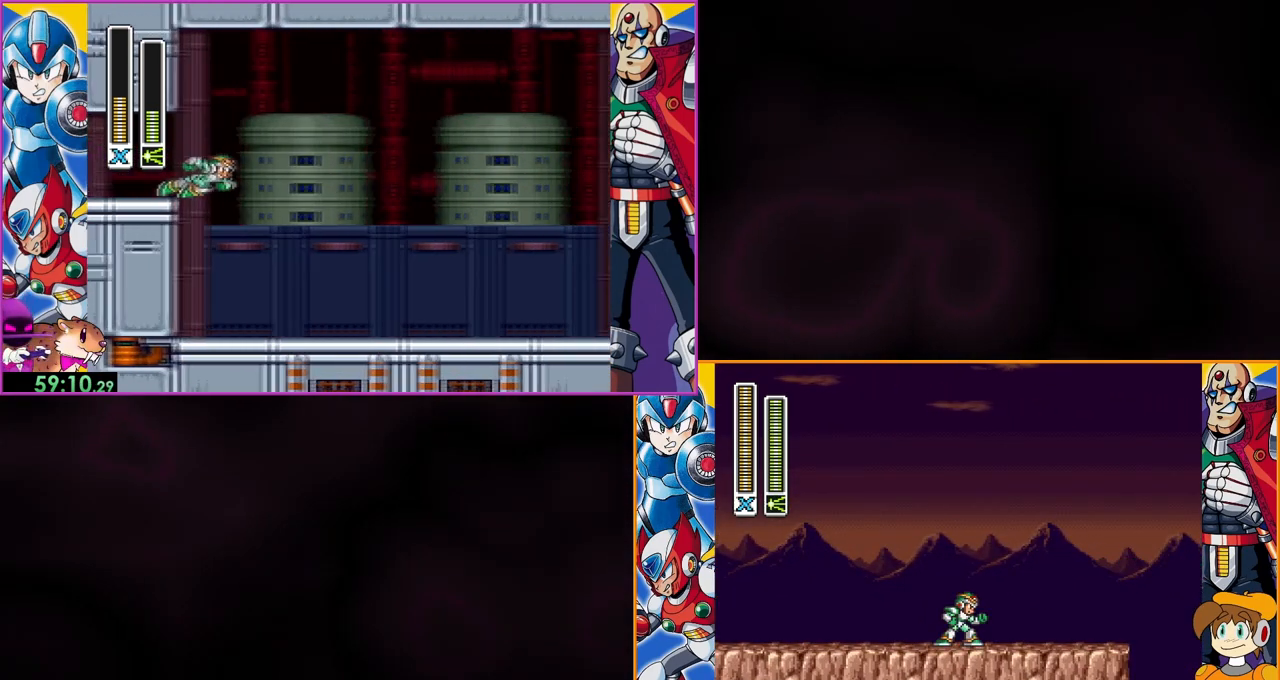
{"buttons": ["Y"], "events": [[333, "Y", "down"]]}
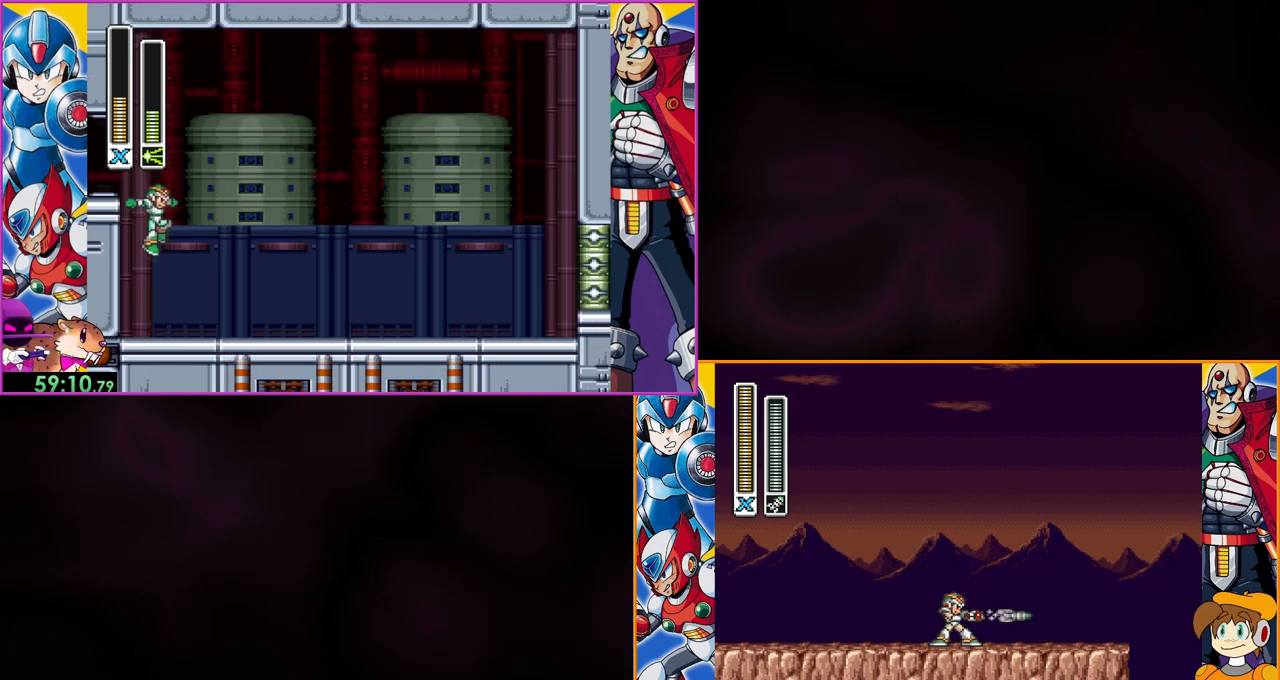
{"buttons": ["Y"], "events": []}
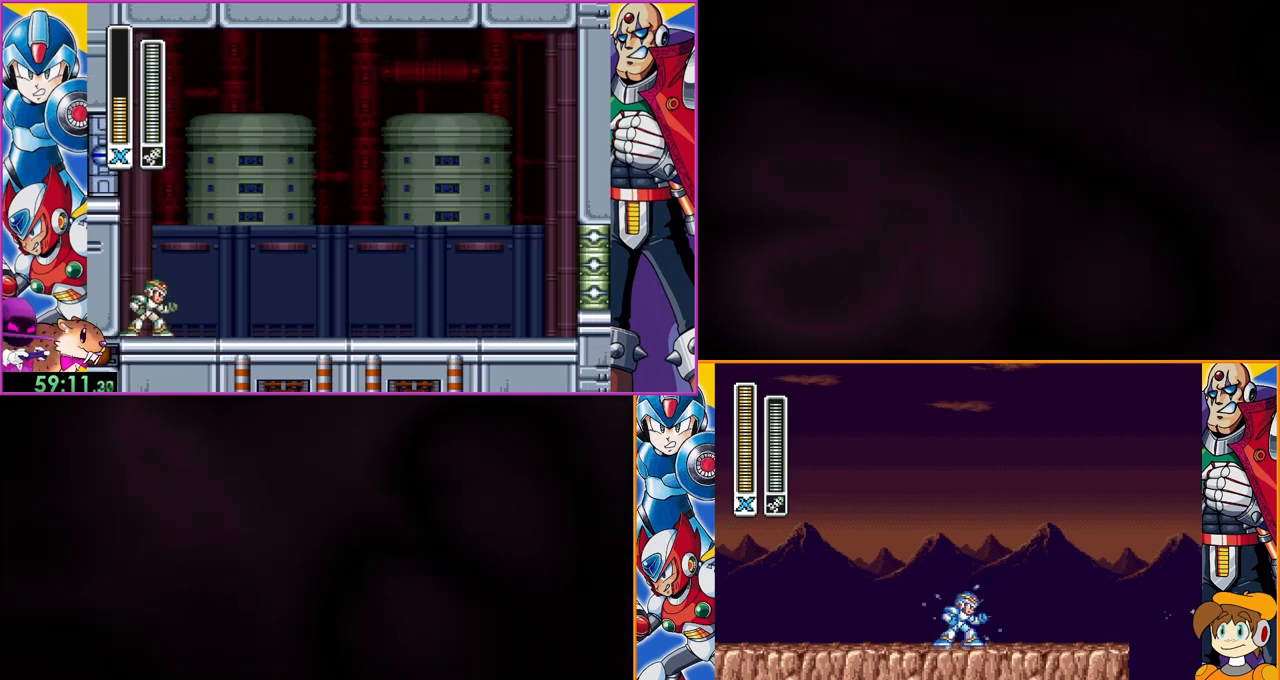
{"buttons": ["Y"], "events": []}
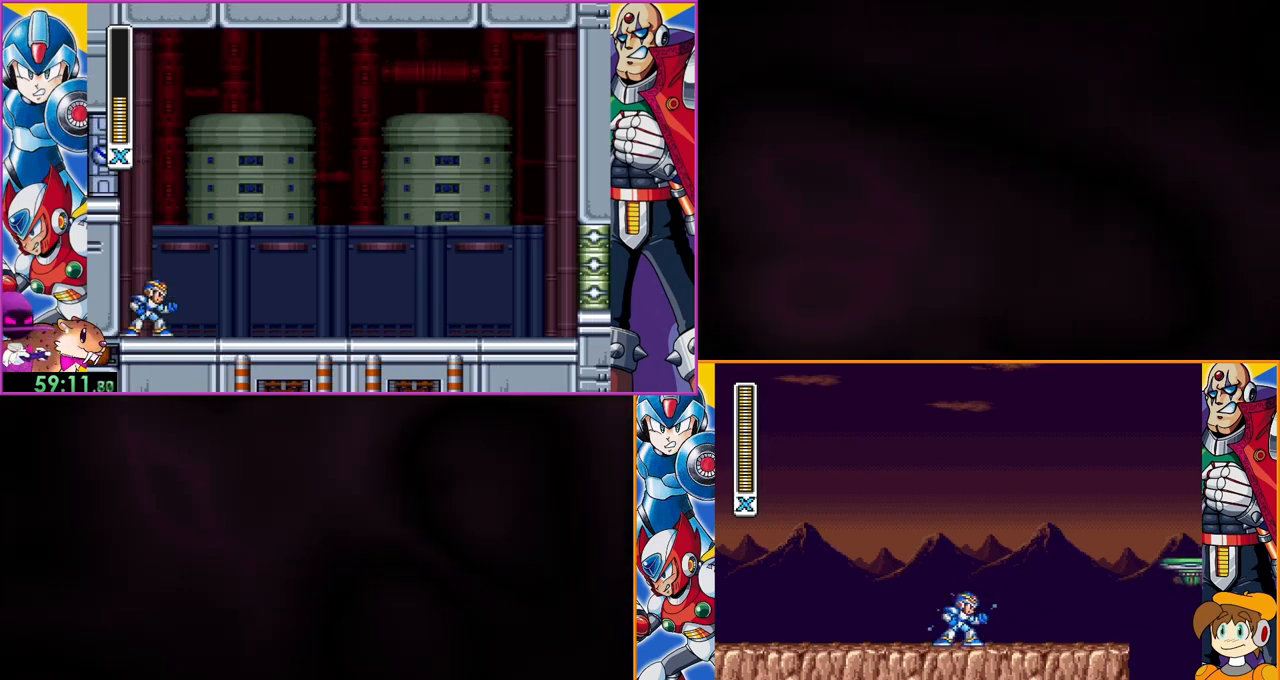
{"buttons": ["Y"], "events": []}
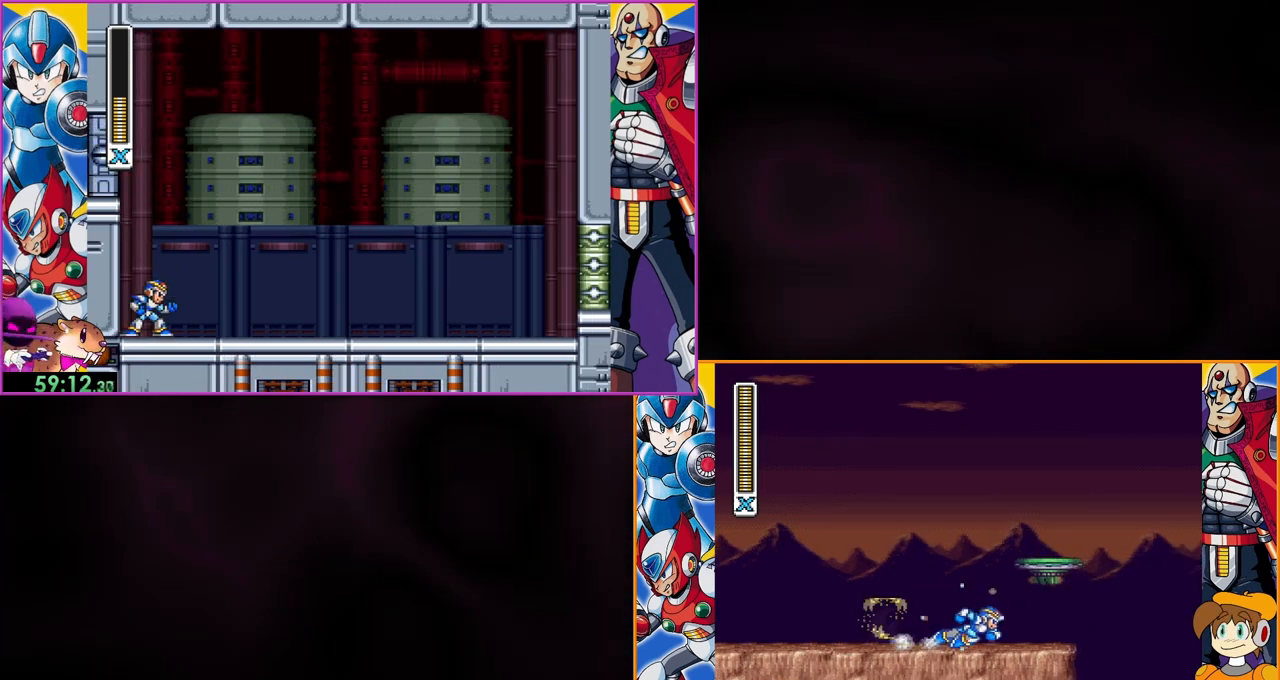
{"buttons": ["Y", "DPAD_LEFT"], "events": [[467, "DPAD_LEFT", "down"]]}
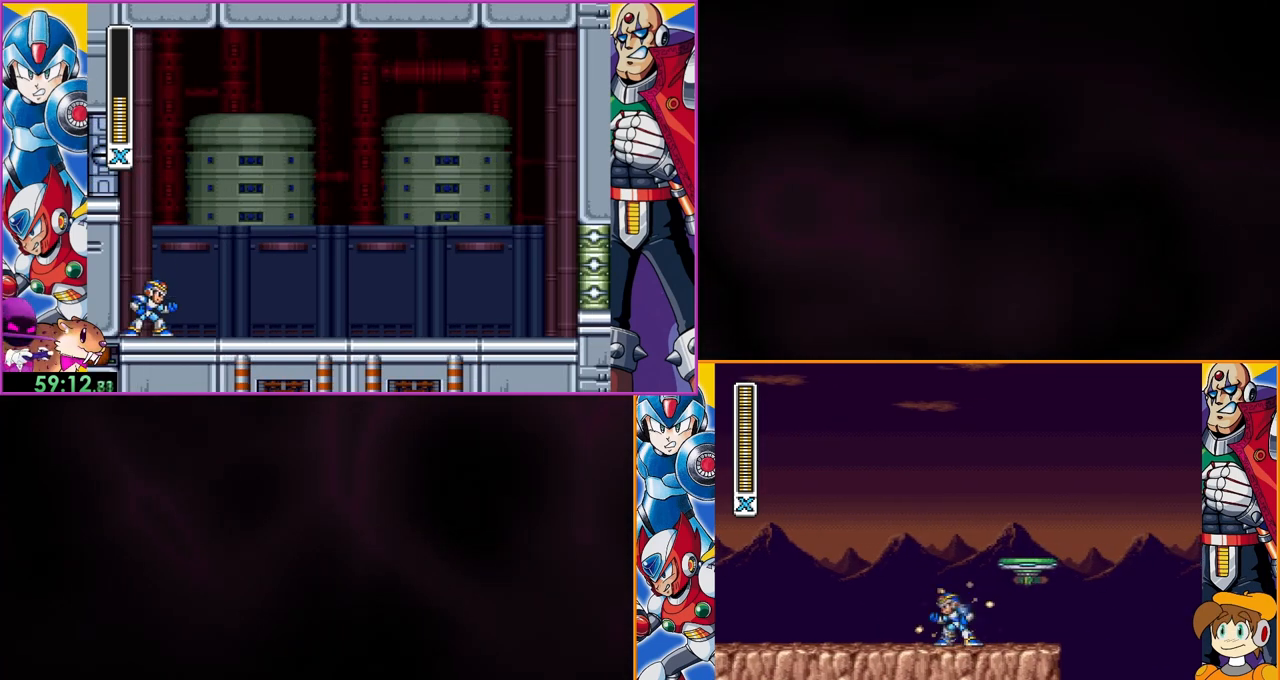
{"buttons": ["Y"], "events": [[133, "DPAD_LEFT", "up"]]}
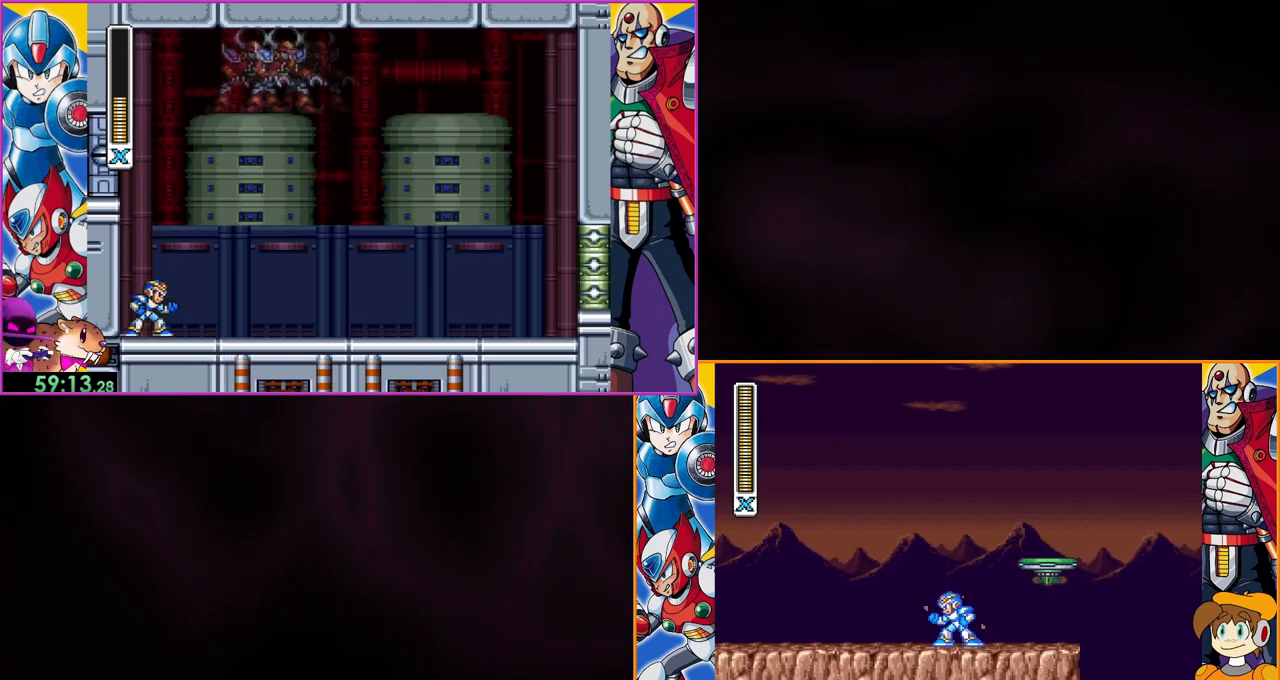
{"buttons": ["A", "Y"], "events": [[33, "DPAD_LEFT", "down"], [267, "DPAD_LEFT", "up"], [500, "A", "down"]]}
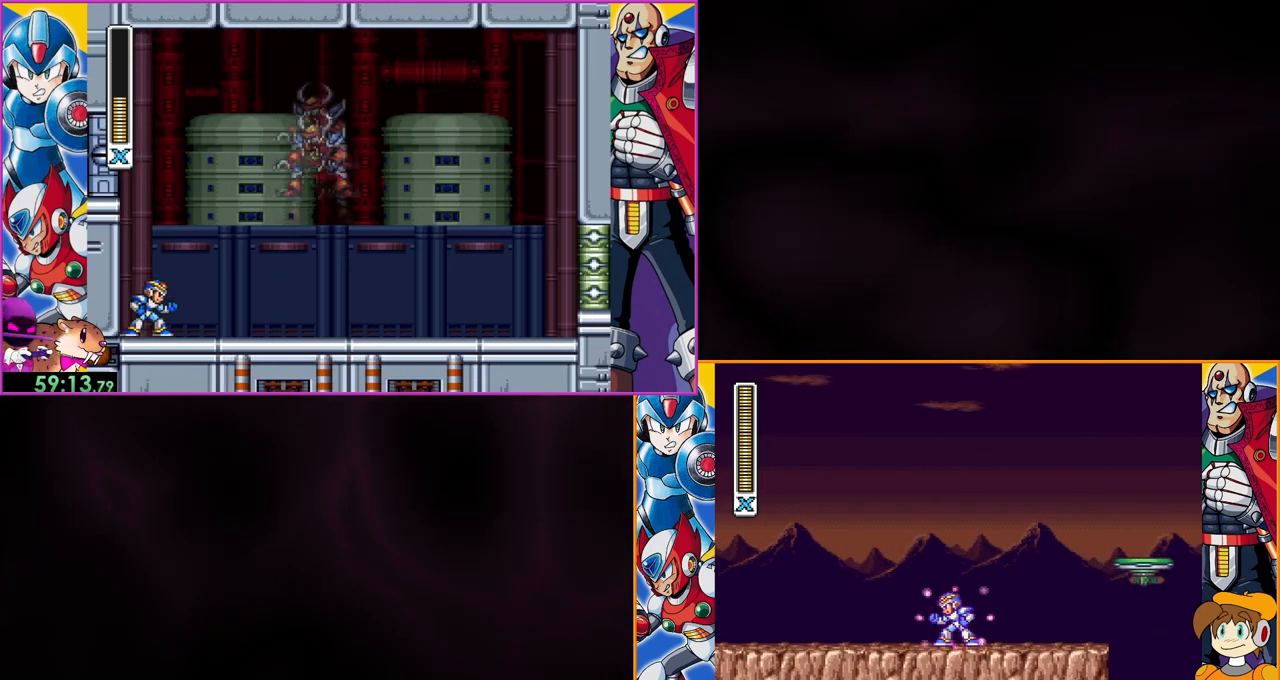
{"buttons": ["Y"], "events": [[167, "A", "up"], [333, "A", "down"], [433, "A", "up"]]}
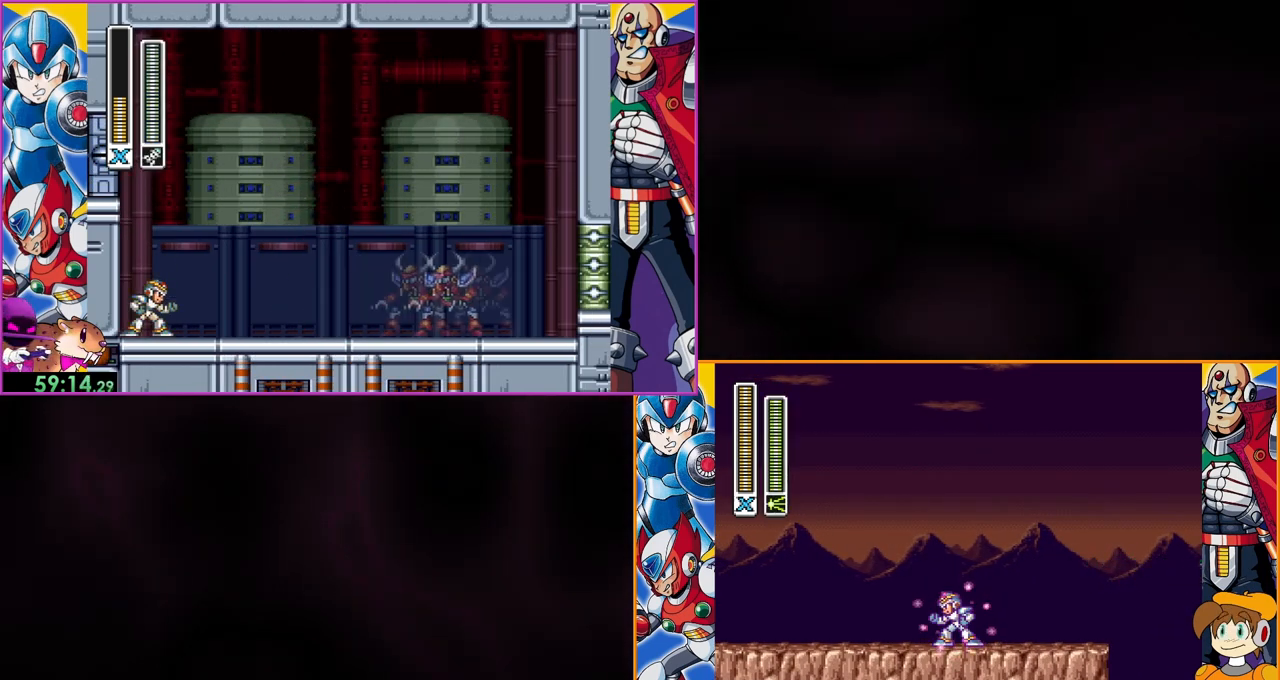
{"buttons": ["Y"], "events": [[67, "A", "down"], [200, "A", "up"]]}
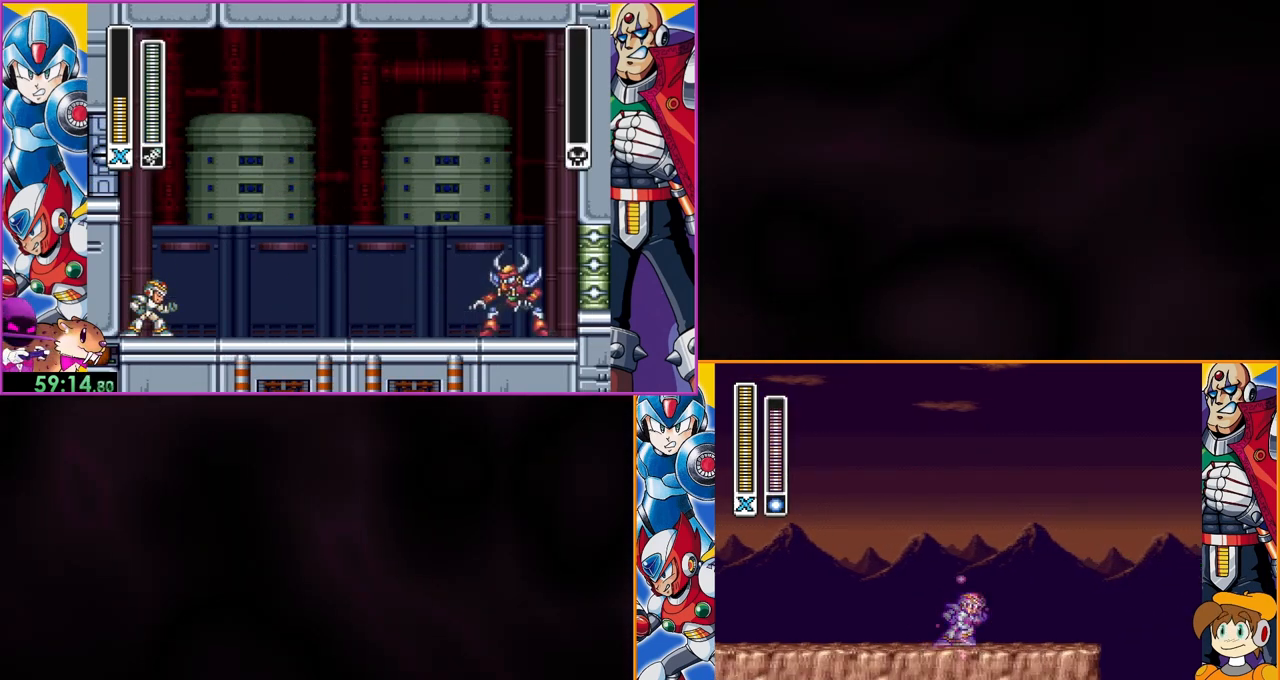
{"buttons": [], "events": [[167, "Y", "up"]]}
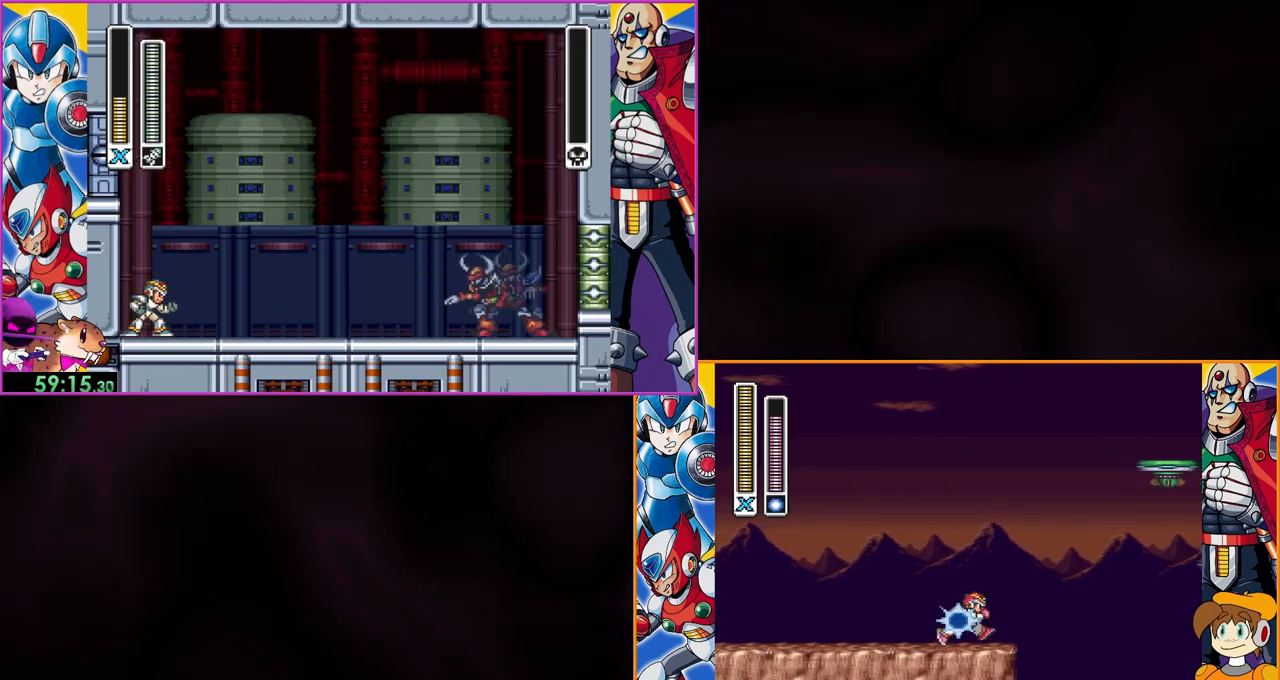
{"buttons": [], "events": []}